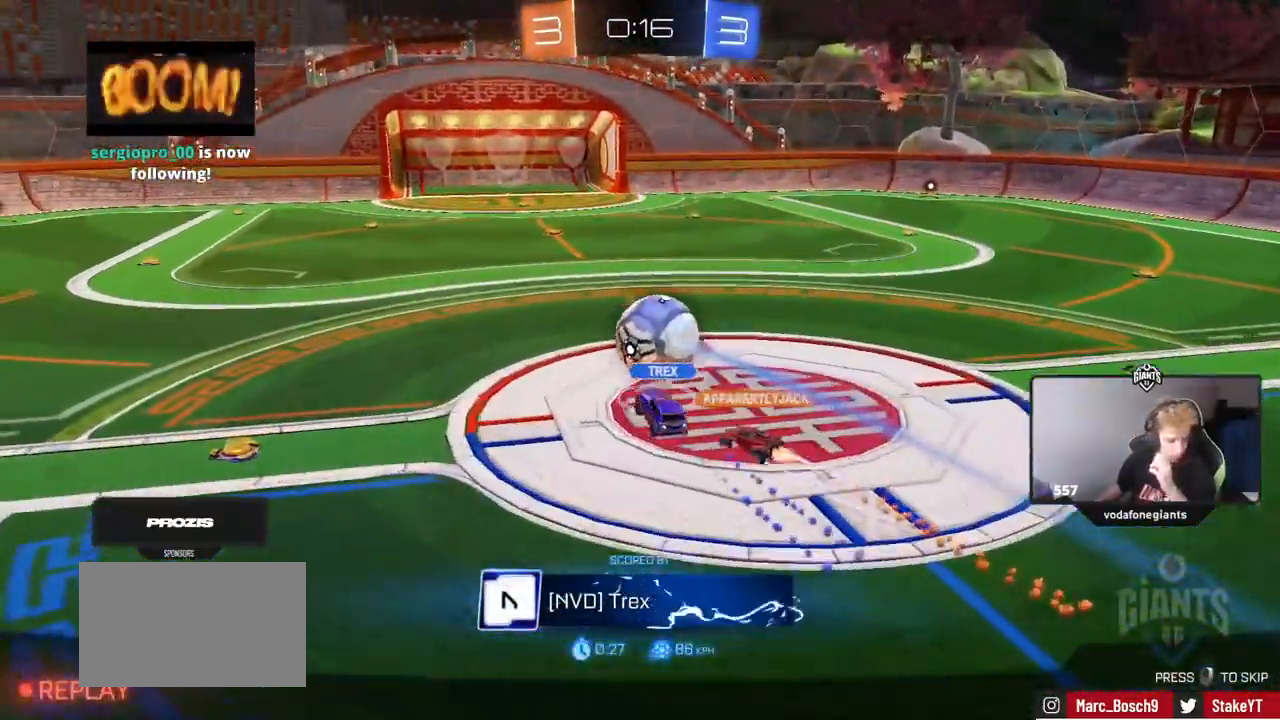
Gameplay with keyboard and mouse; each line is a JSON object with the keys and mouse buttons held at the frame after it. "events" lists presses ("down") and releases ("up") of "1", "2", "3", "4", "5", "a", "alt", "c", "caps_lock", "ctrl", "d", "e", "f", "g", "q", "r", "s", "shift", "space", "t", "tab", "v", "w", "x", "z", "mouse_left", "mouse_wheel" and "mouse_right" between this image and that frame as [ms after this image, input, new state], when the widget could be followed in between. "mouse_left", "mouse_wheel", "mouse_right" = the "left", "wheel", "right" buttons of the "mouse" list. No other keys are recorded. "wheel" means that the mouse wheel is clicked or scrolled. Not read: mouse_move.
{"keys": [], "mouse": ["right"], "events": [[167, "mouse_right", "down"], [351, "mouse_right", "up"], [451, "mouse_right", "down"]]}
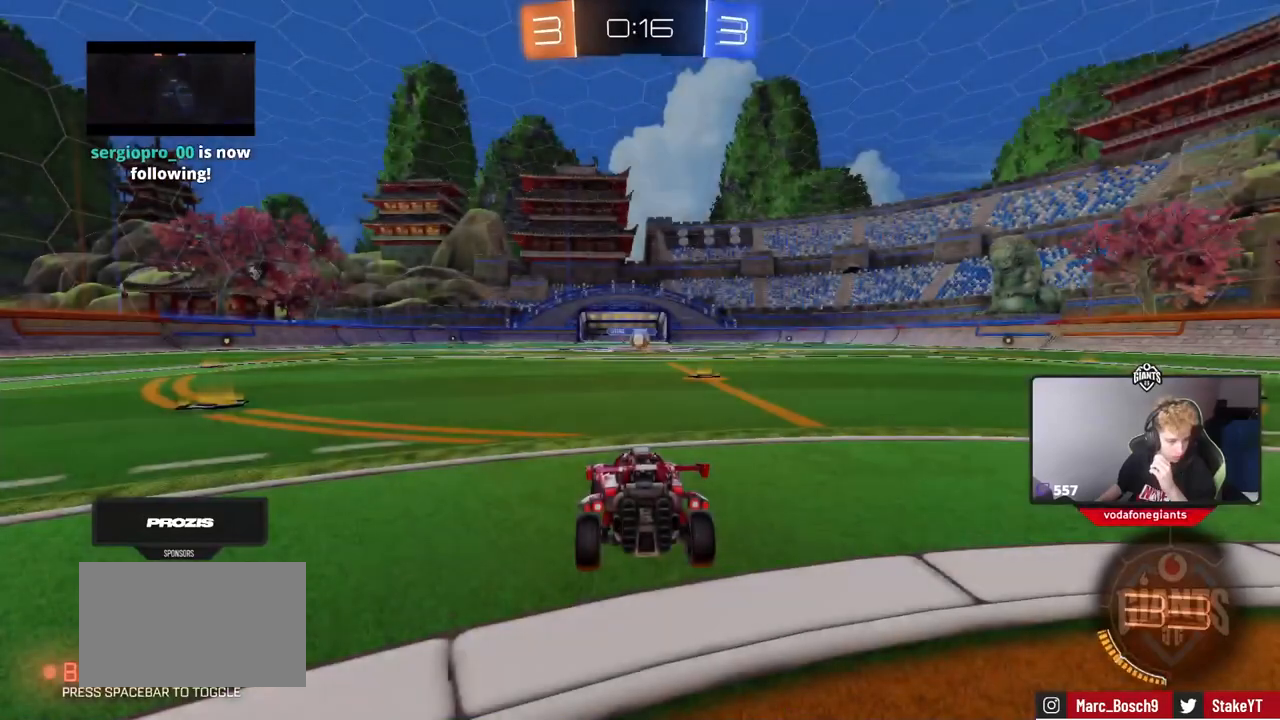
{"keys": [], "mouse": ["right"], "events": [[183, "mouse_right", "up"], [334, "mouse_right", "down"]]}
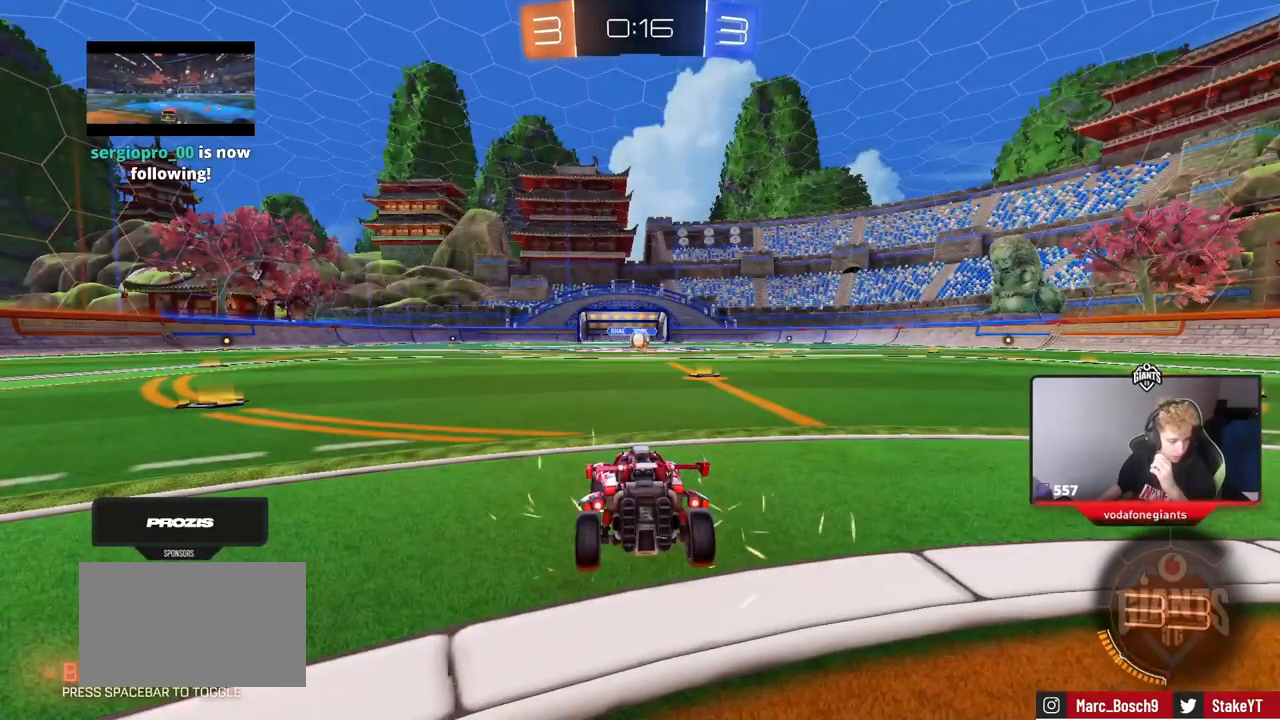
{"keys": [], "mouse": [], "events": [[17, "mouse_right", "up"], [101, "mouse_right", "down"], [301, "mouse_right", "up"]]}
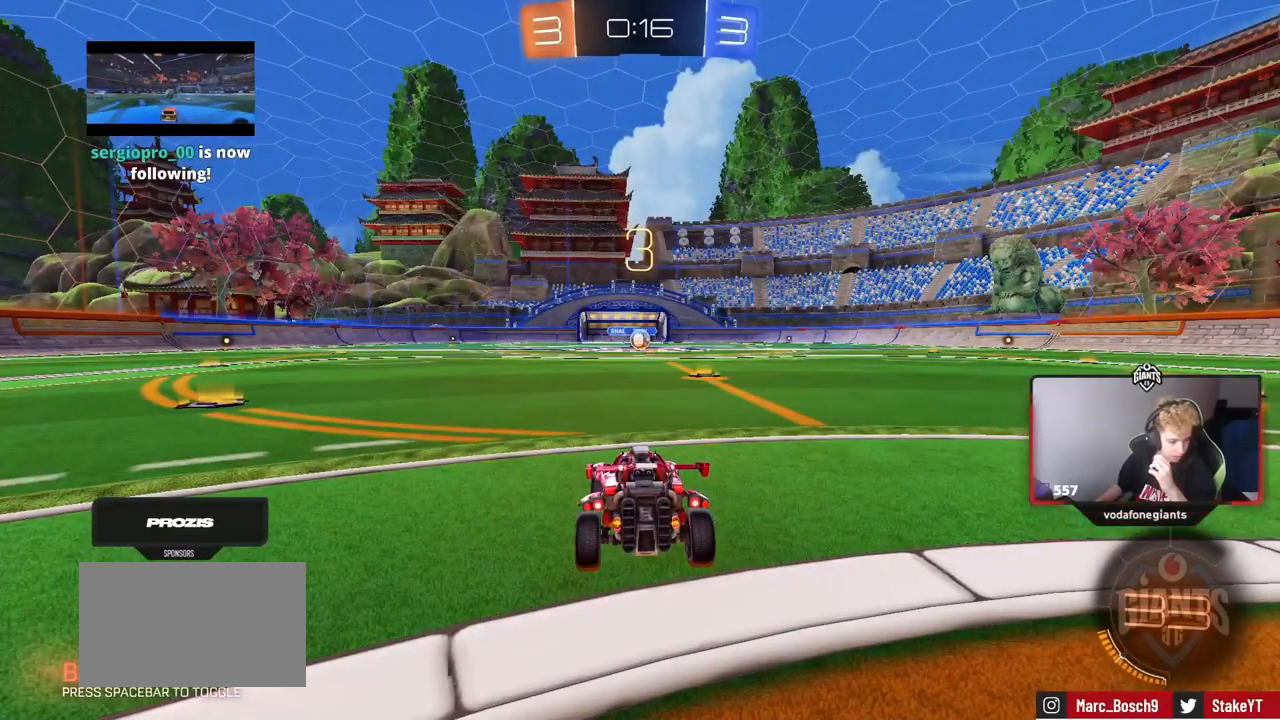
{"keys": [], "mouse": [], "events": []}
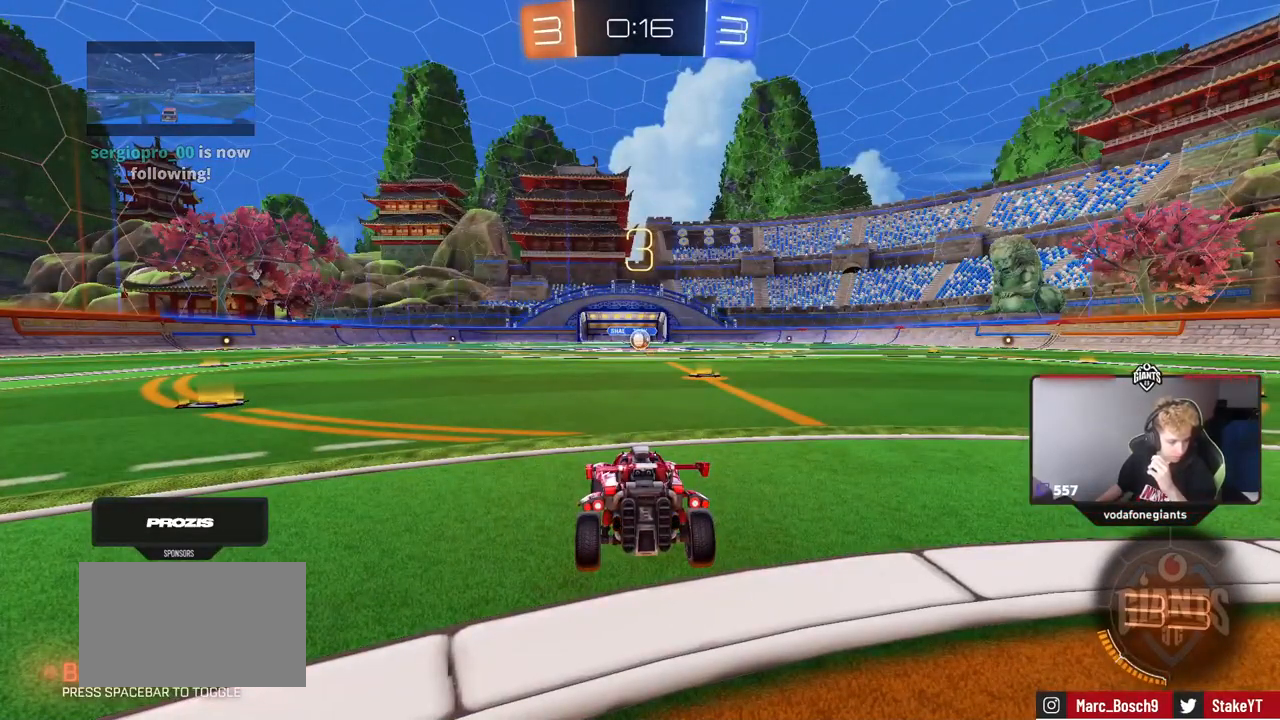
{"keys": [], "mouse": [], "events": []}
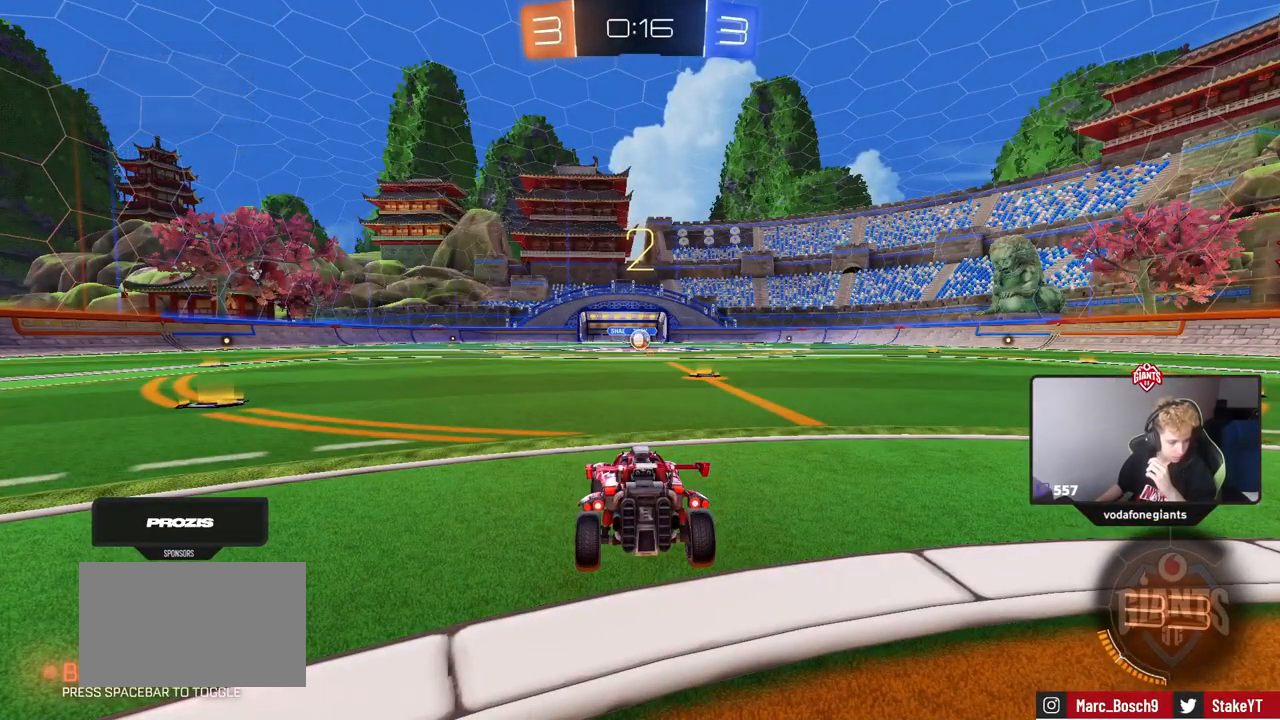
{"keys": [], "mouse": [], "events": []}
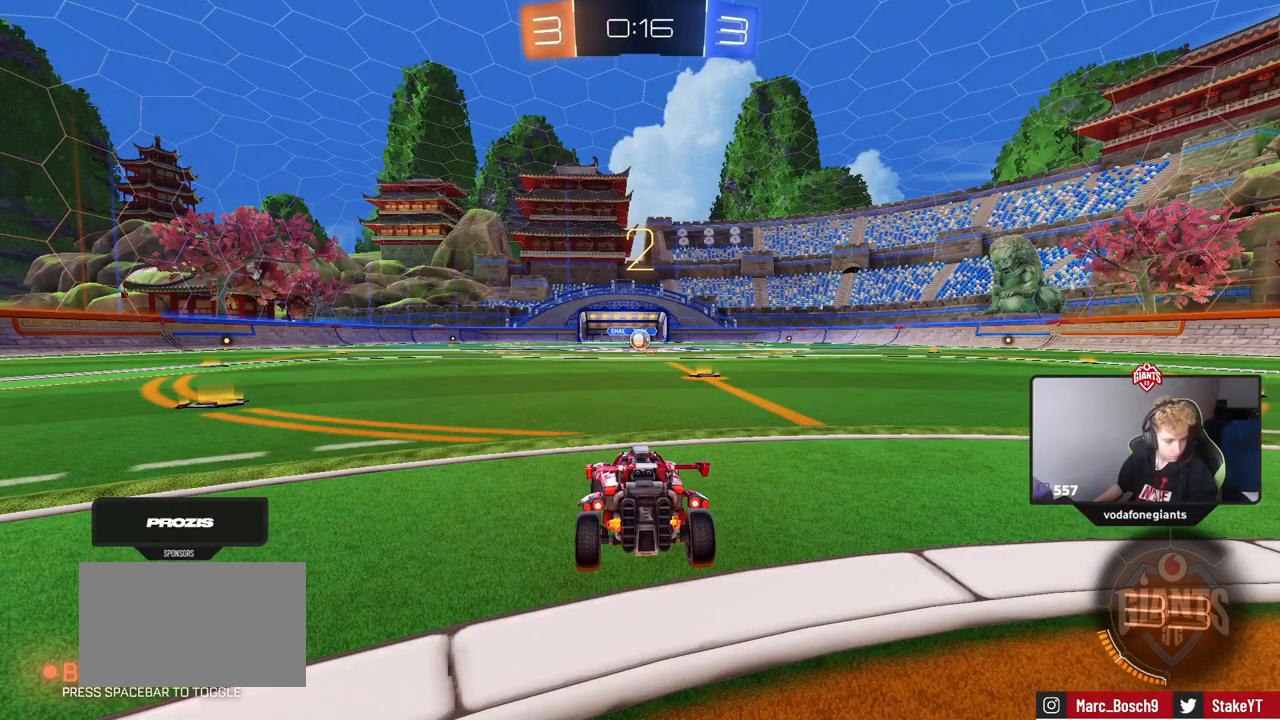
{"keys": [], "mouse": [], "events": []}
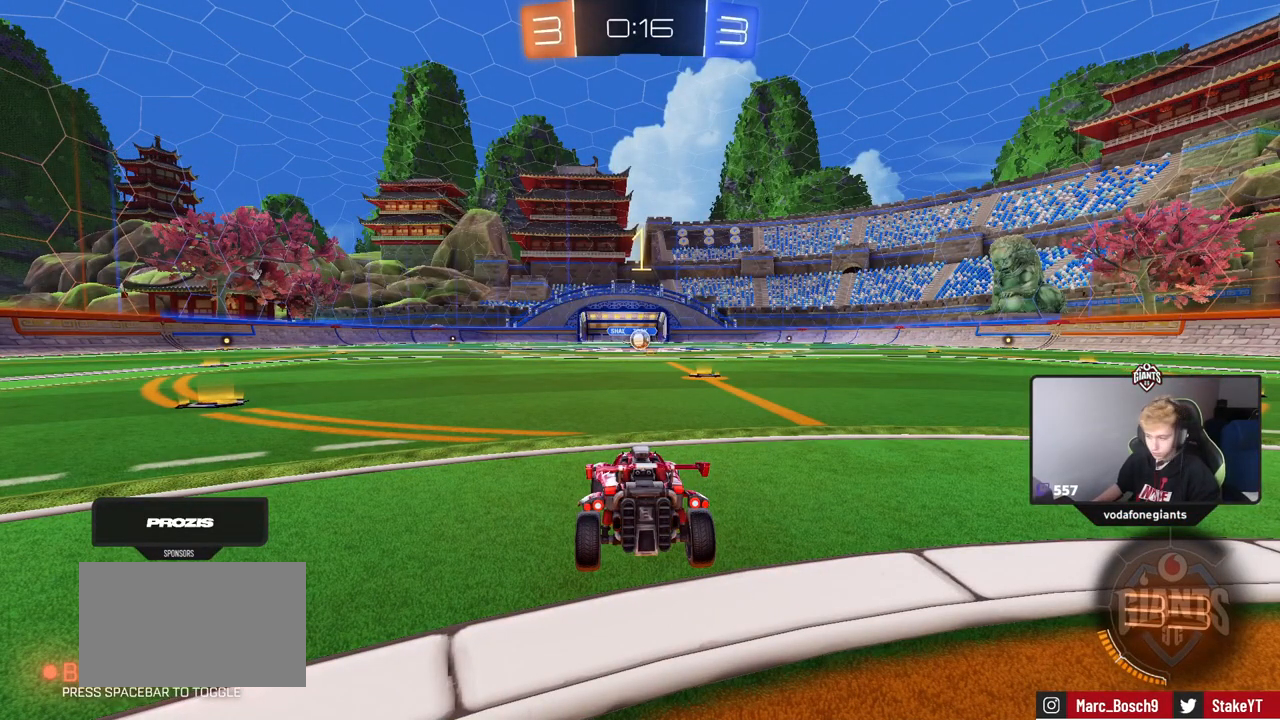
{"keys": ["w"], "mouse": ["left"], "events": [[284, "w", "down"], [417, "mouse_left", "down"]]}
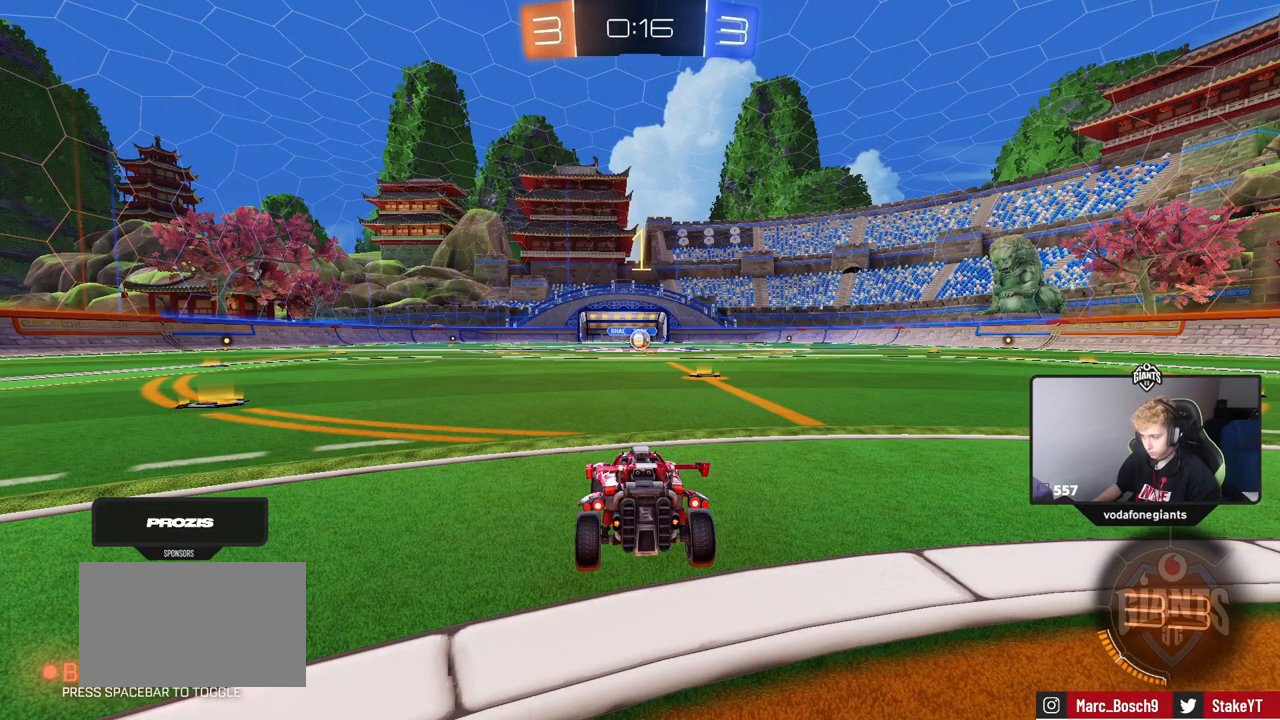
{"keys": ["w"], "mouse": ["left"], "events": [[67, "d", "down"], [234, "d", "up"]]}
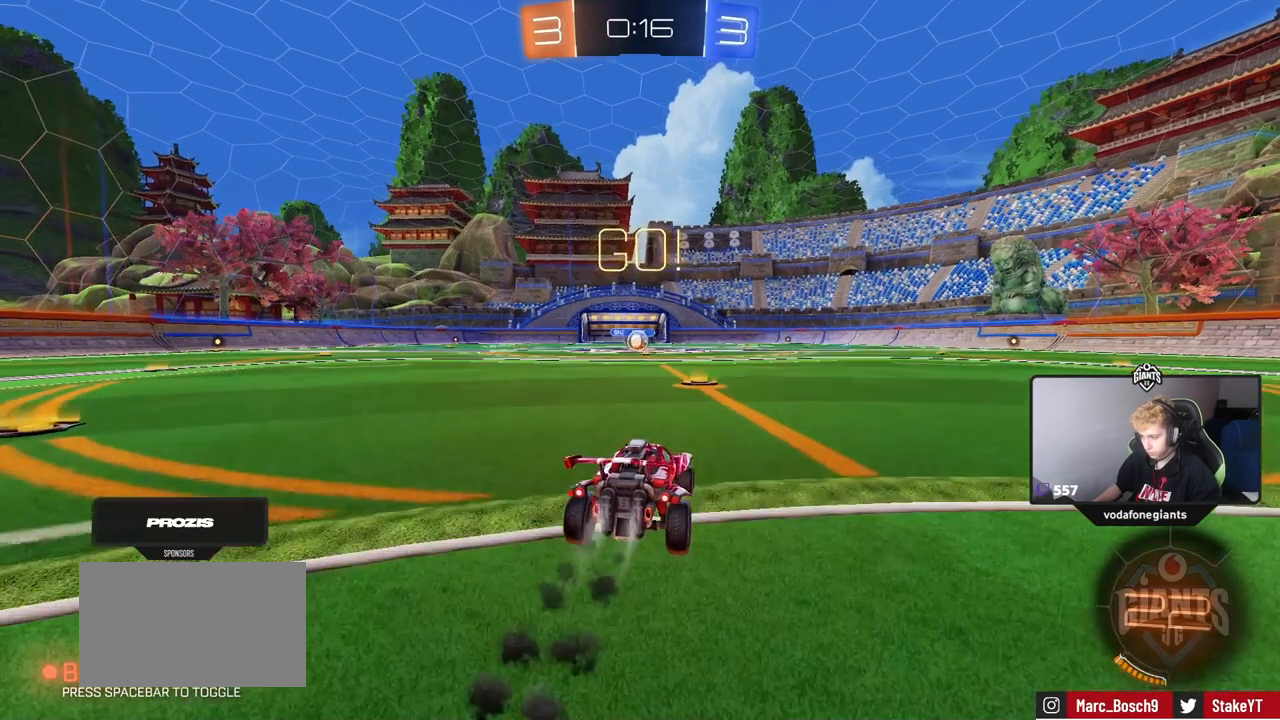
{"keys": ["a", "s", "shift"], "mouse": ["left", "right"], "events": [[200, "mouse_right", "down"], [250, "a", "down"], [250, "mouse_right", "up"], [250, "shift", "down"], [334, "mouse_right", "down"], [334, "s", "down"], [384, "w", "up"]]}
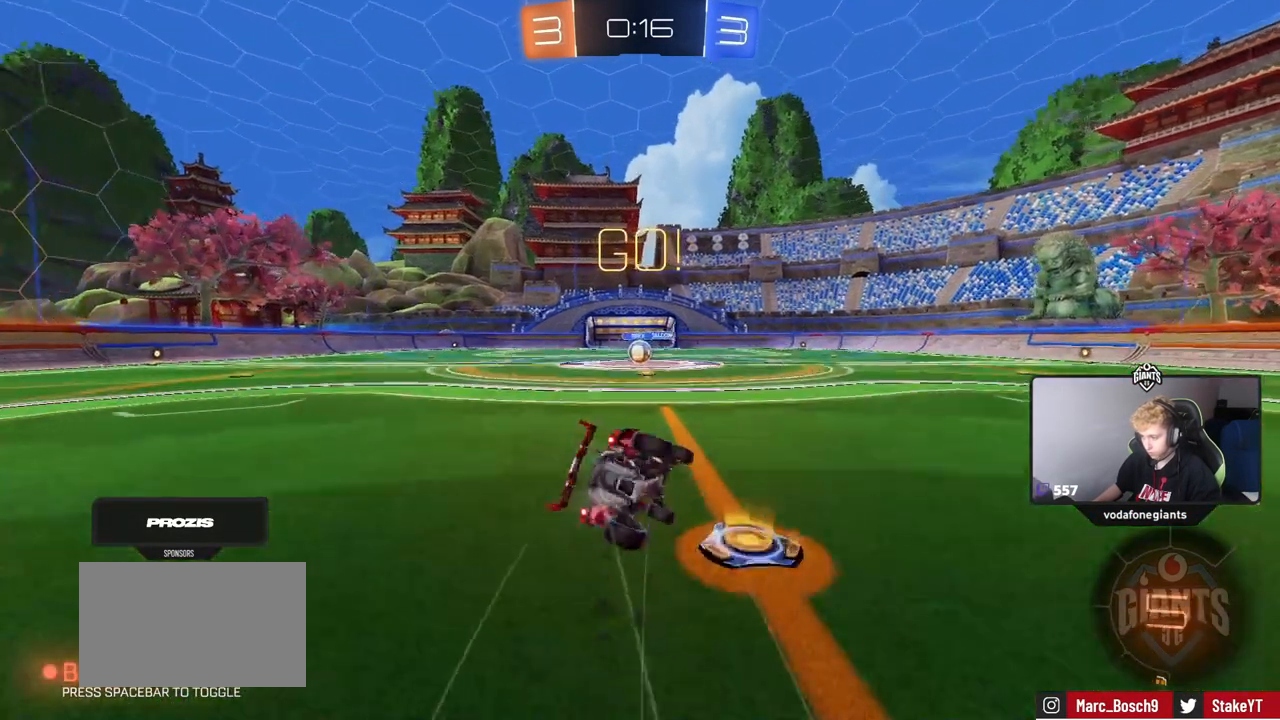
{"keys": ["a", "s", "shift"], "mouse": ["left"], "events": [[34, "mouse_right", "up"], [317, "s", "up"], [401, "s", "down"]]}
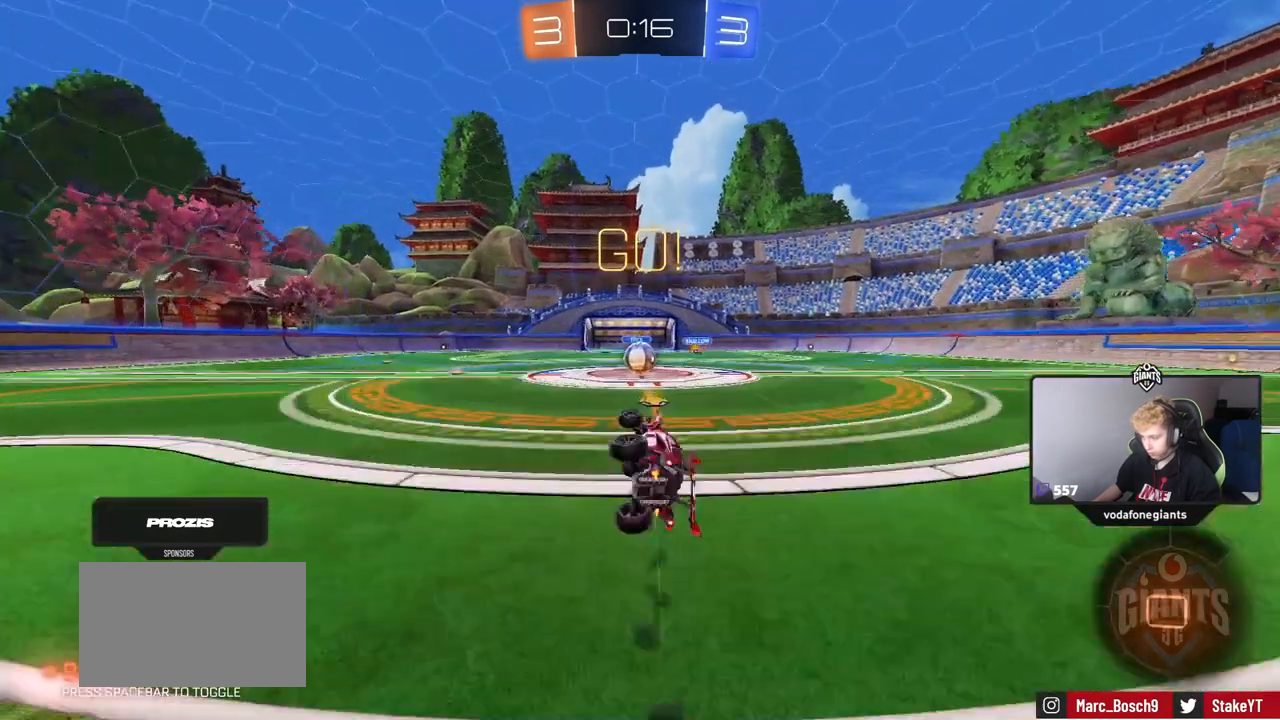
{"keys": [], "mouse": [], "events": [[83, "s", "up"], [133, "mouse_left", "up"], [183, "a", "up"], [183, "shift", "up"], [317, "d", "down"], [367, "d", "up"]]}
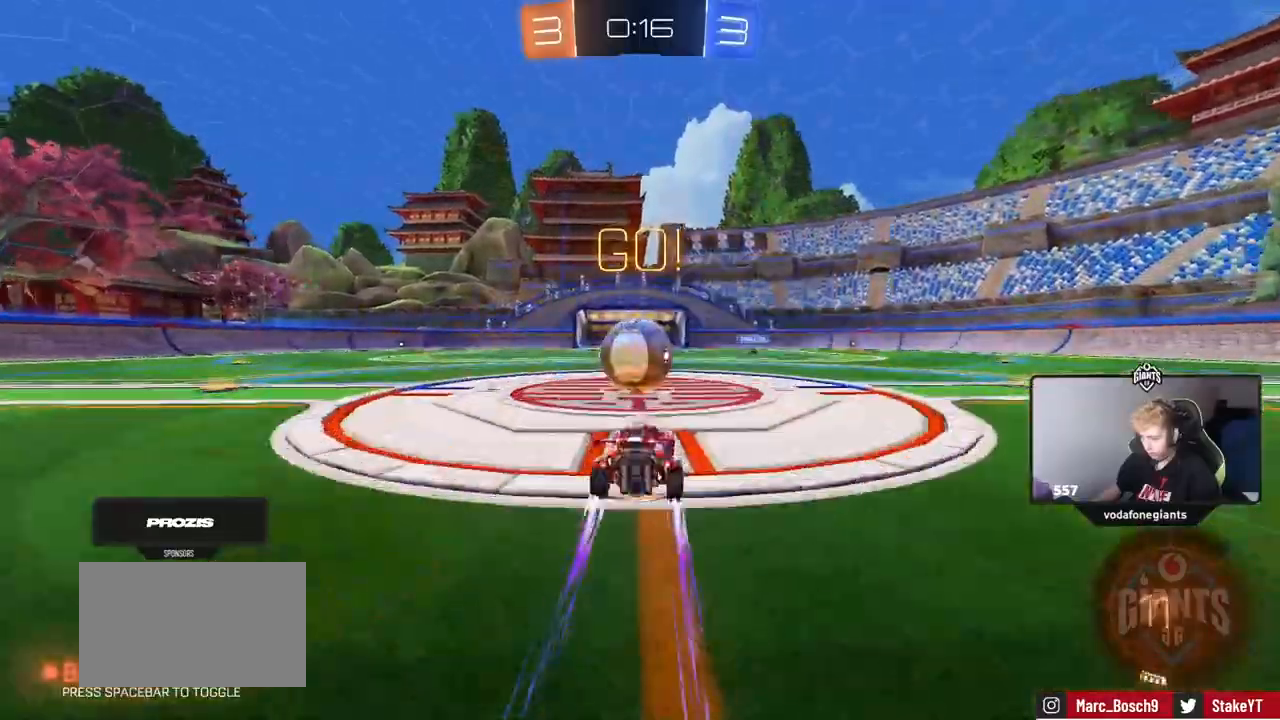
{"keys": ["a", "s", "shift"], "mouse": [], "events": [[17, "d", "down"], [17, "mouse_right", "down"], [67, "d", "up"], [101, "mouse_right", "up"], [151, "a", "down"], [151, "shift", "down"], [151, "w", "down"], [201, "mouse_right", "down"], [301, "s", "down"], [301, "w", "up"], [434, "mouse_right", "up"]]}
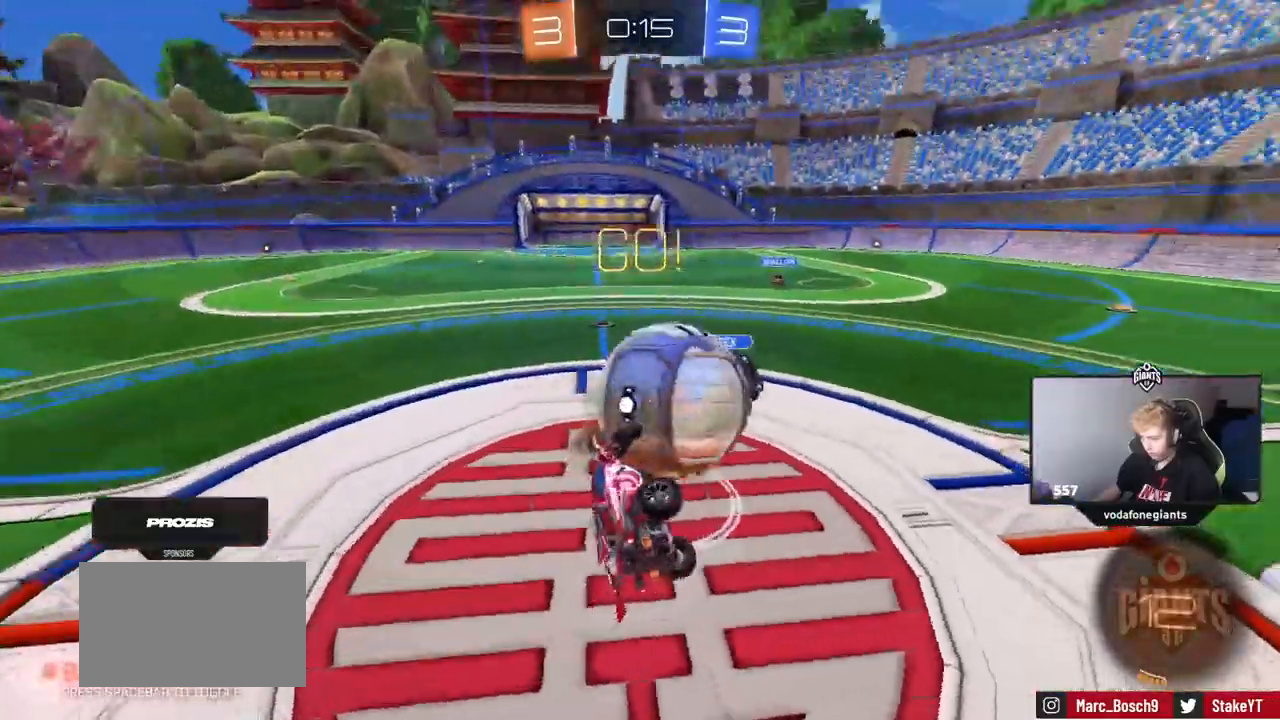
{"keys": ["a"], "mouse": [], "events": [[167, "s", "up"], [267, "s", "down"], [450, "s", "up"], [500, "shift", "up"]]}
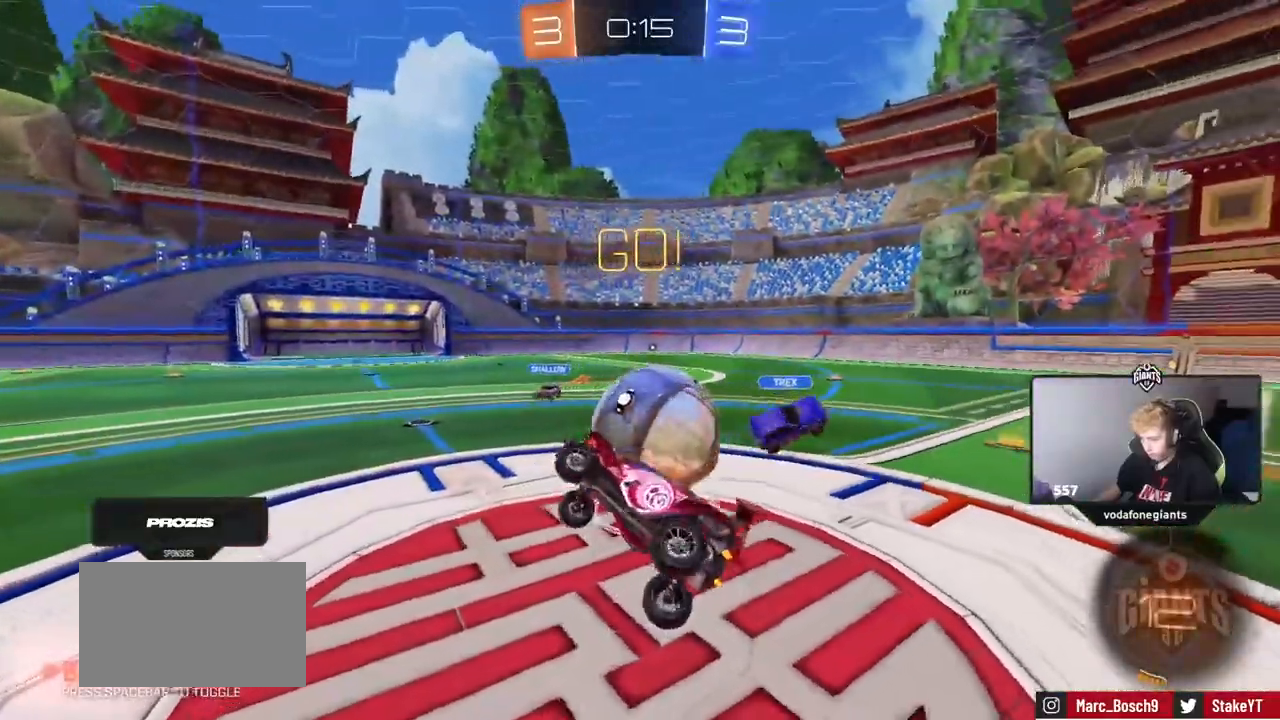
{"keys": ["a", "w"], "mouse": [], "events": [[50, "a", "up"], [134, "w", "down"], [184, "a", "down"]]}
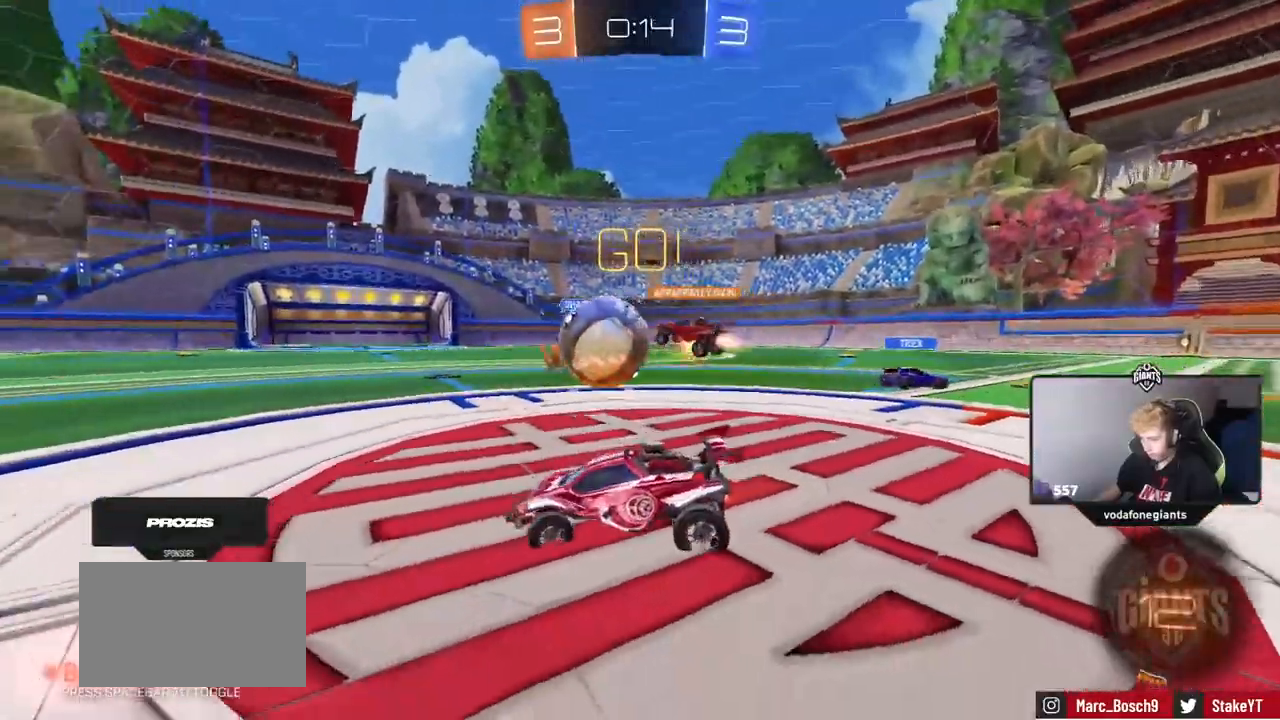
{"keys": ["w"], "mouse": [], "events": [[300, "a", "up"], [300, "d", "down"], [434, "d", "up"]]}
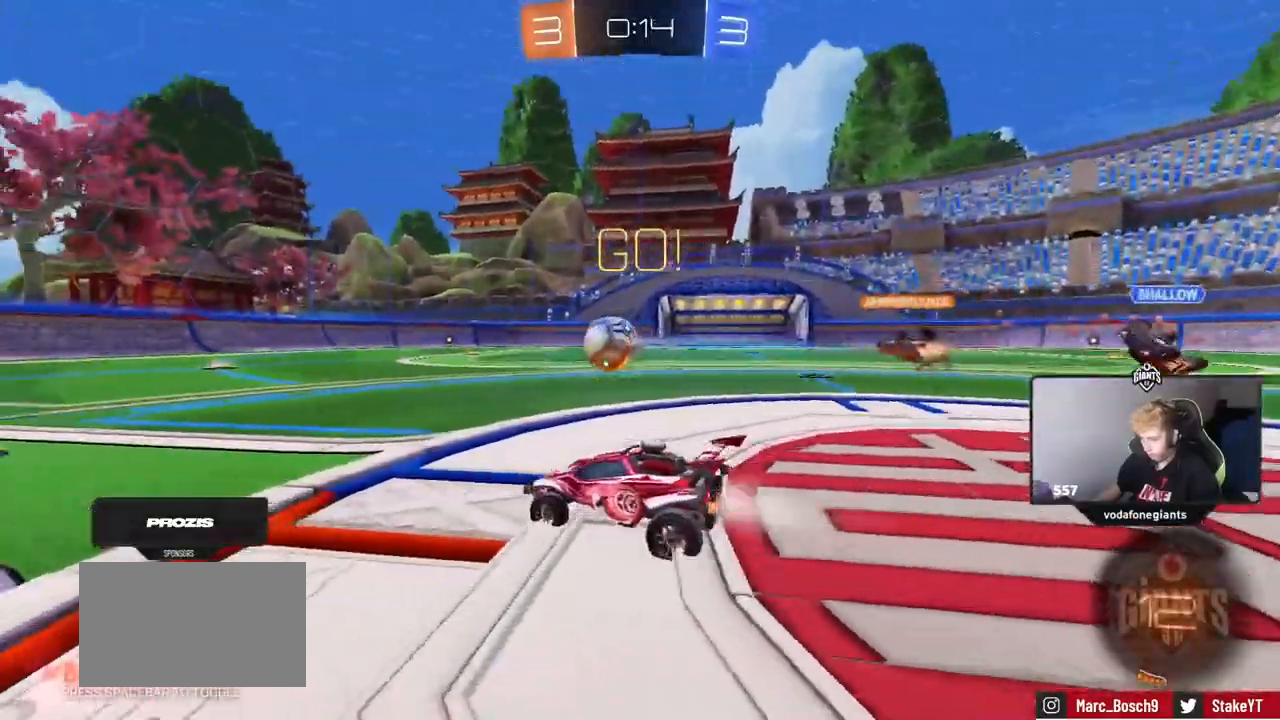
{"keys": ["a", "s", "shift"], "mouse": ["left", "right"], "events": [[34, "mouse_left", "down"], [67, "a", "down"], [167, "a", "up"], [267, "d", "down"], [317, "mouse_right", "down"], [351, "a", "down"], [351, "d", "up"], [351, "mouse_right", "up"], [351, "shift", "down"], [451, "mouse_right", "down"], [501, "s", "down"], [501, "w", "up"]]}
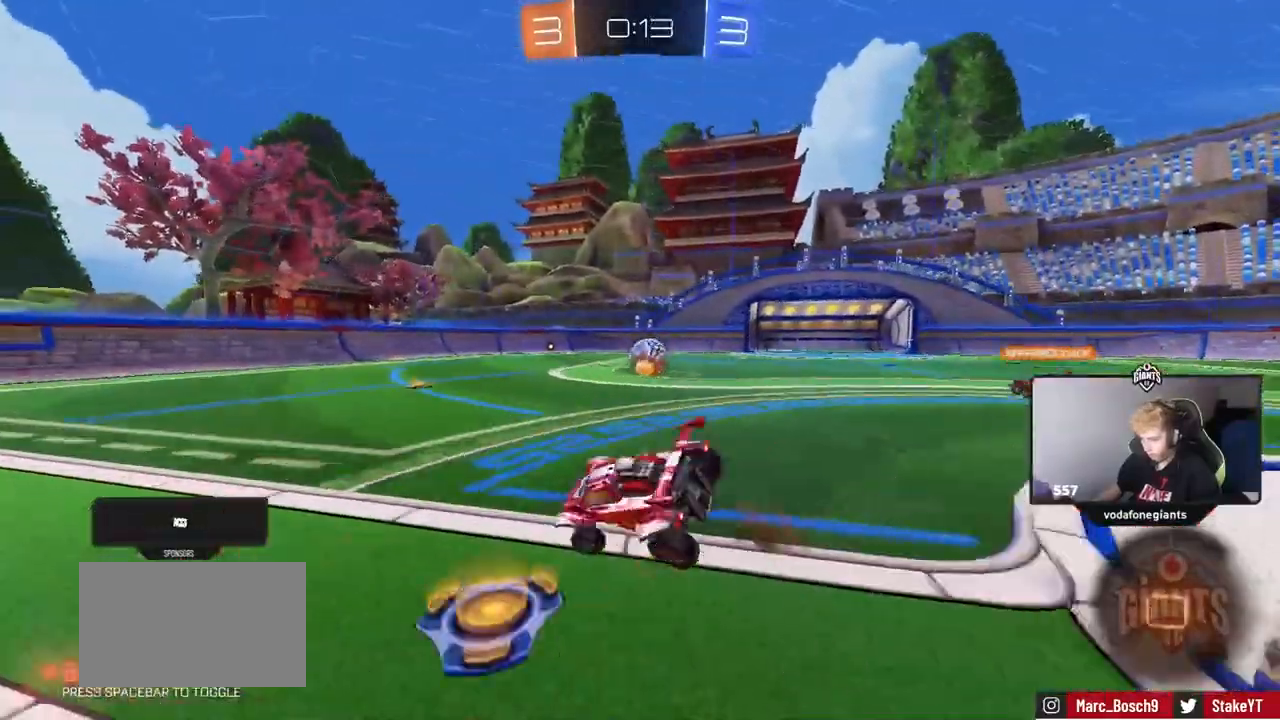
{"keys": ["a", "s", "shift"], "mouse": ["left"], "events": [[133, "mouse_right", "up"], [284, "space", "down"], [317, "s", "up"], [417, "space", "up"], [467, "s", "down"]]}
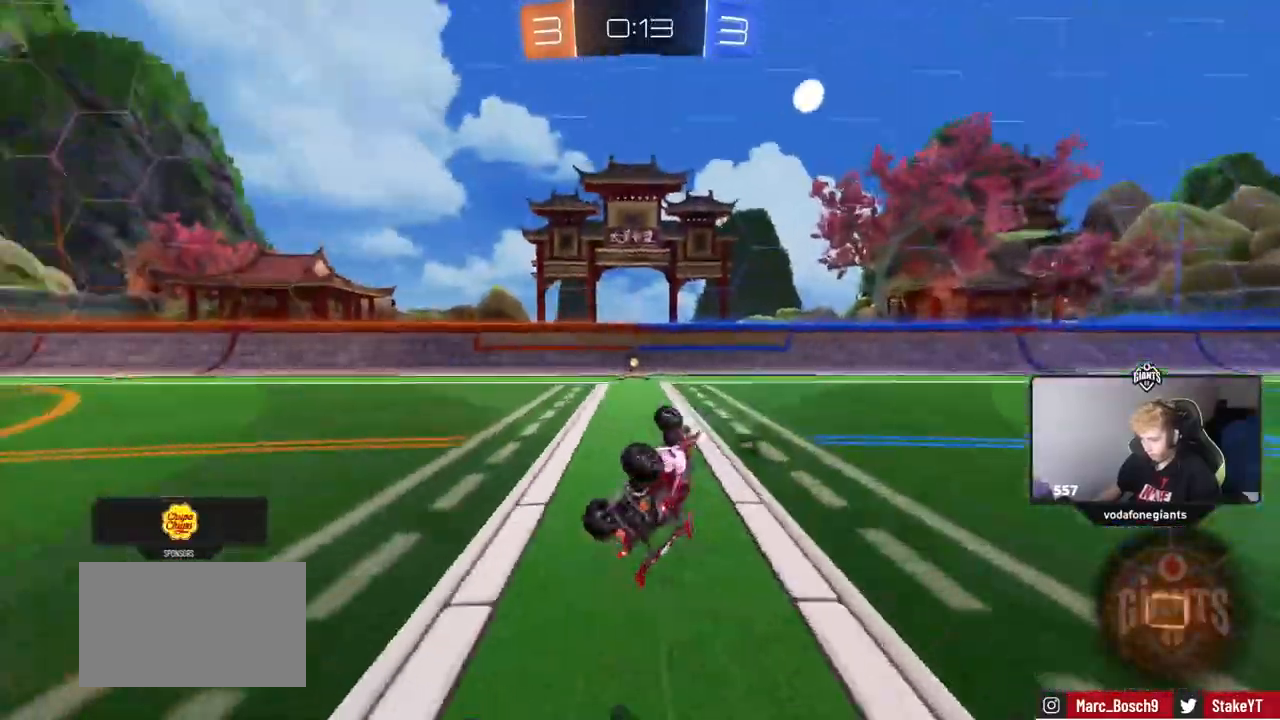
{"keys": ["d", "space", "w"], "mouse": ["left"], "events": [[101, "s", "up"], [251, "mouse_left", "up"], [251, "shift", "up"], [334, "a", "up"], [334, "mouse_left", "down"], [434, "d", "down"], [434, "space", "down"], [434, "w", "down"]]}
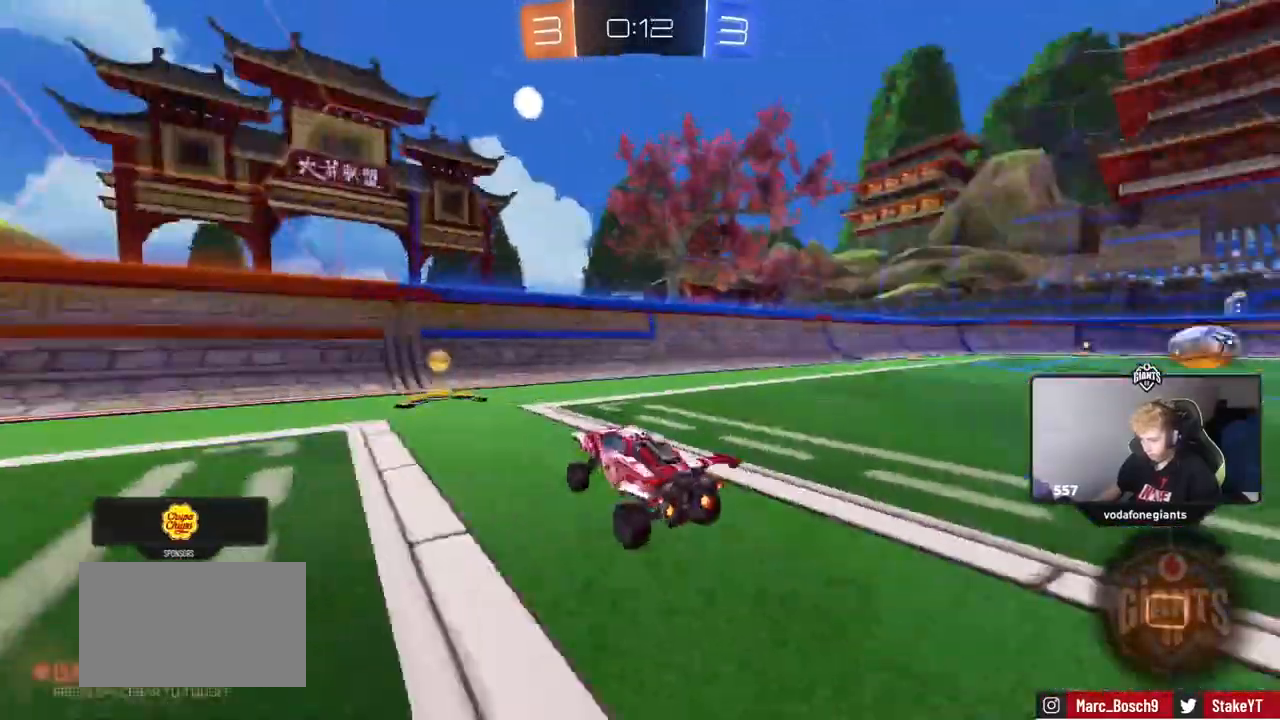
{"keys": ["w"], "mouse": ["left"], "events": [[83, "shift", "down"], [83, "space", "up"], [167, "shift", "up"], [450, "d", "up"]]}
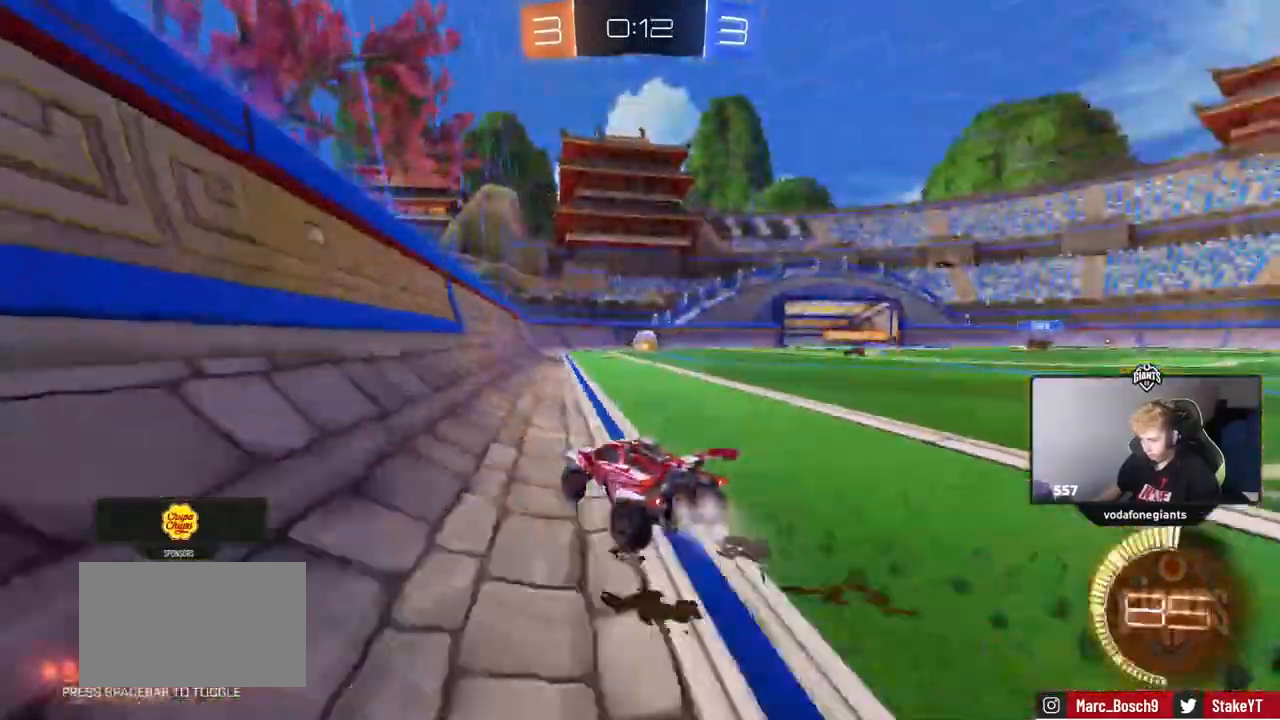
{"keys": ["d", "w"], "mouse": [], "events": [[184, "d", "down"], [184, "mouse_left", "up"], [234, "shift", "down"], [367, "shift", "up"]]}
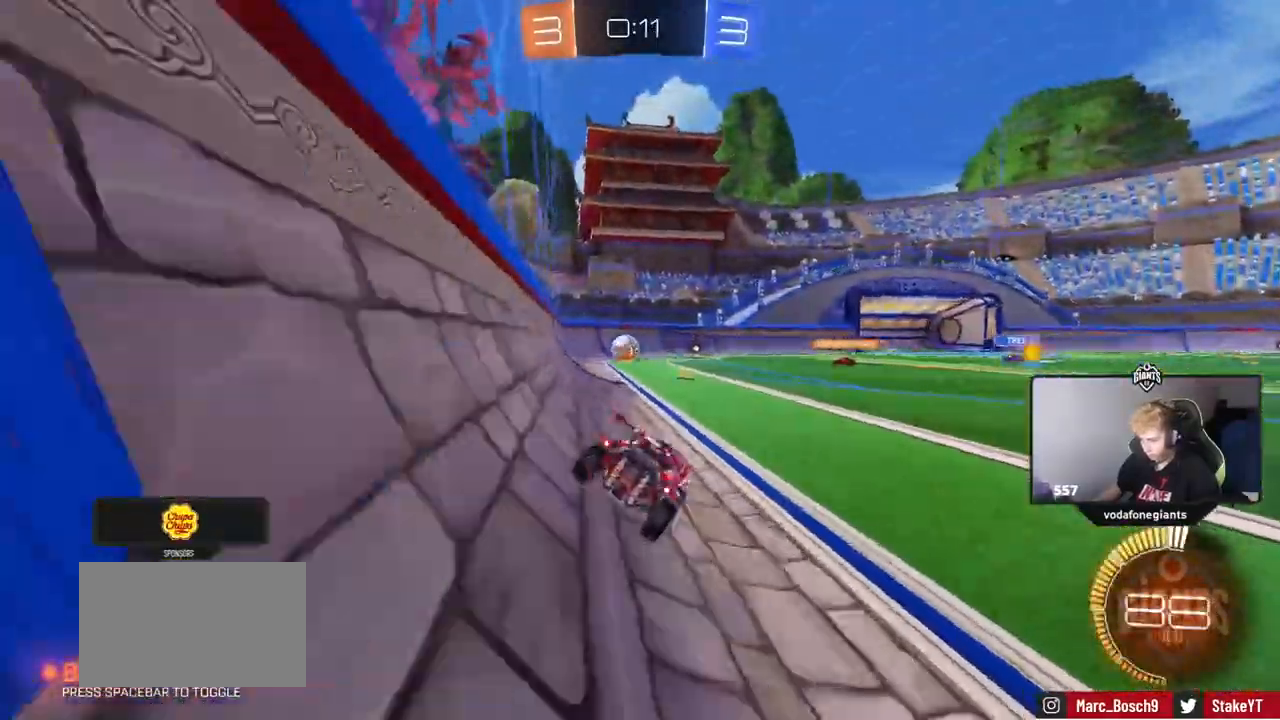
{"keys": ["w"], "mouse": [], "events": [[17, "w", "up"], [50, "s", "down"], [300, "s", "up"], [484, "d", "up"], [484, "w", "down"]]}
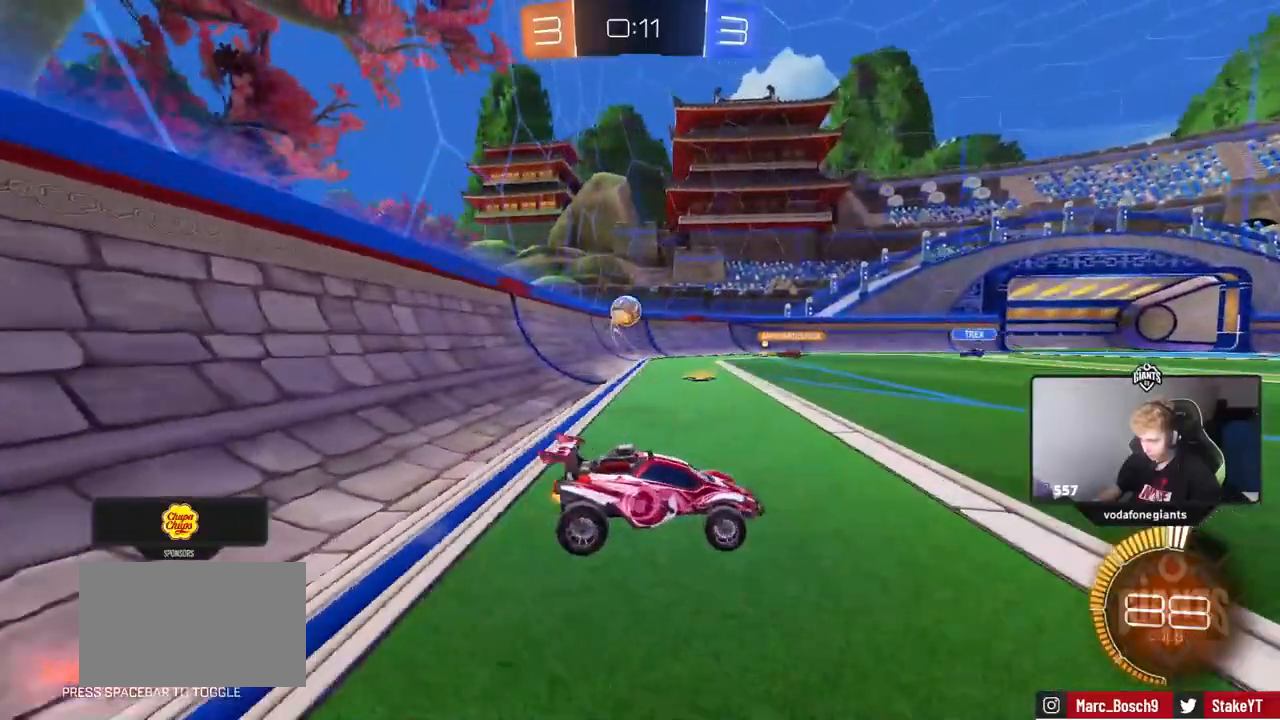
{"keys": ["a", "w"], "mouse": [], "events": [[67, "d", "down"], [351, "d", "up"], [351, "w", "up"], [401, "a", "down"], [451, "w", "down"]]}
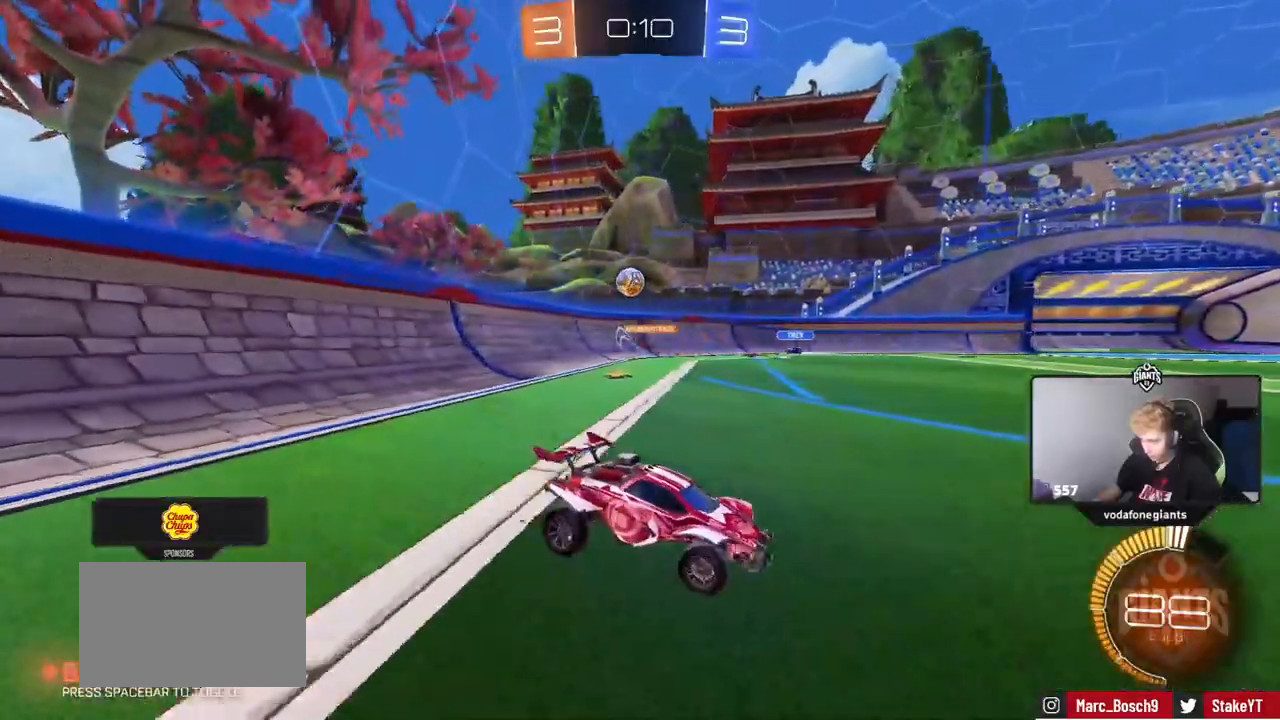
{"keys": ["d", "w"], "mouse": [], "events": [[133, "a", "up"], [467, "d", "down"]]}
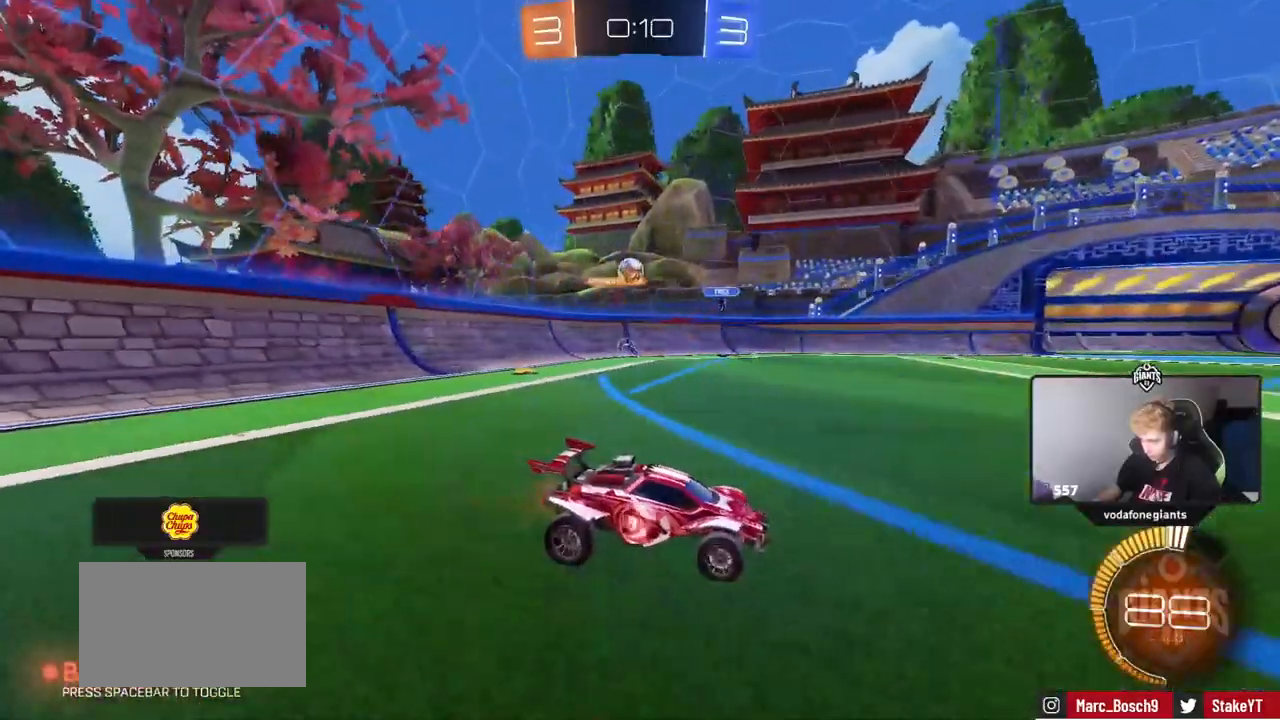
{"keys": [], "mouse": [], "events": [[50, "d", "up"], [151, "w", "up"], [201, "a", "down"], [434, "a", "up"]]}
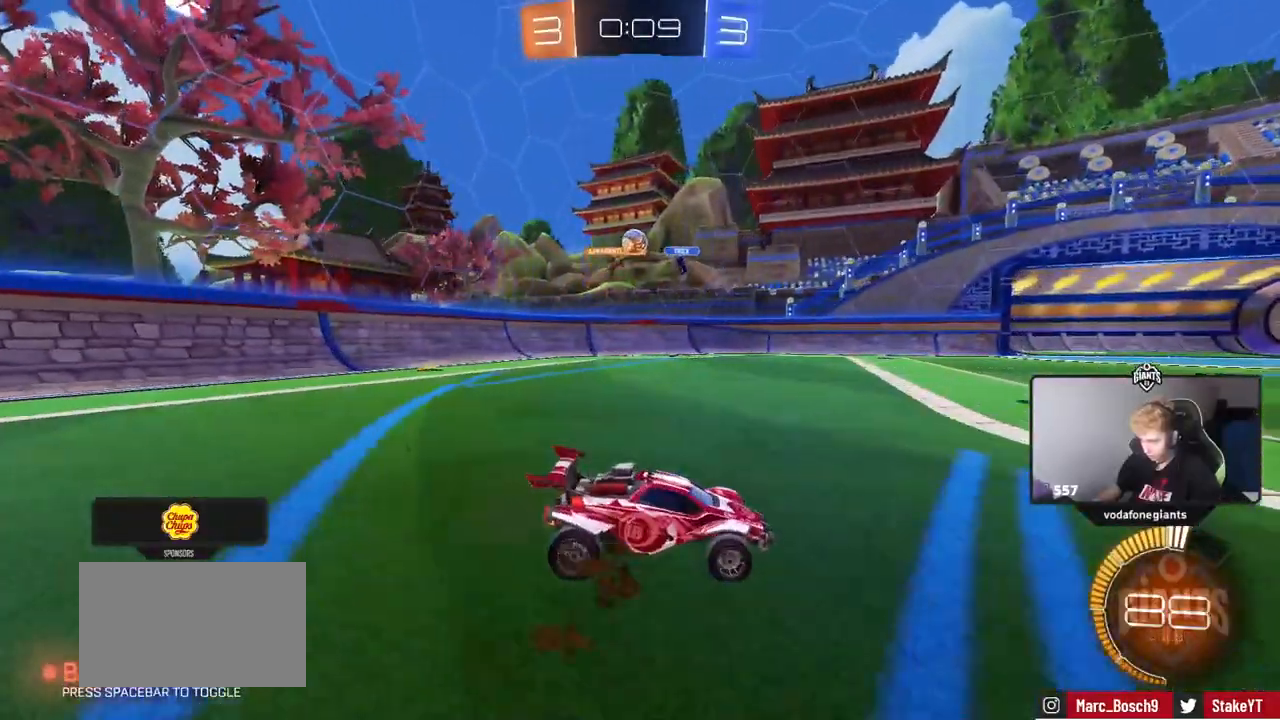
{"keys": ["a", "s"], "mouse": [], "events": [[83, "w", "down"], [217, "a", "down"], [317, "a", "up"], [450, "w", "up"], [500, "a", "down"], [500, "s", "down"]]}
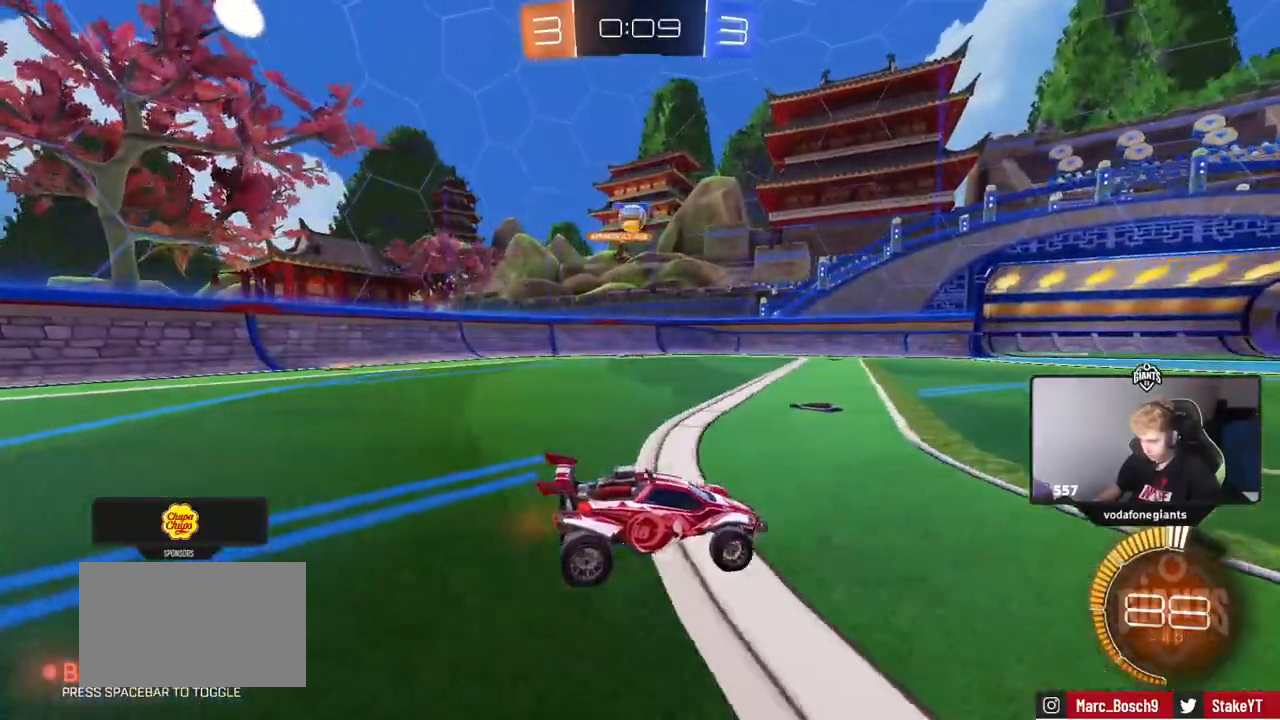
{"keys": [], "mouse": [], "events": [[234, "s", "up"], [284, "a", "up"], [367, "w", "down"], [468, "w", "up"]]}
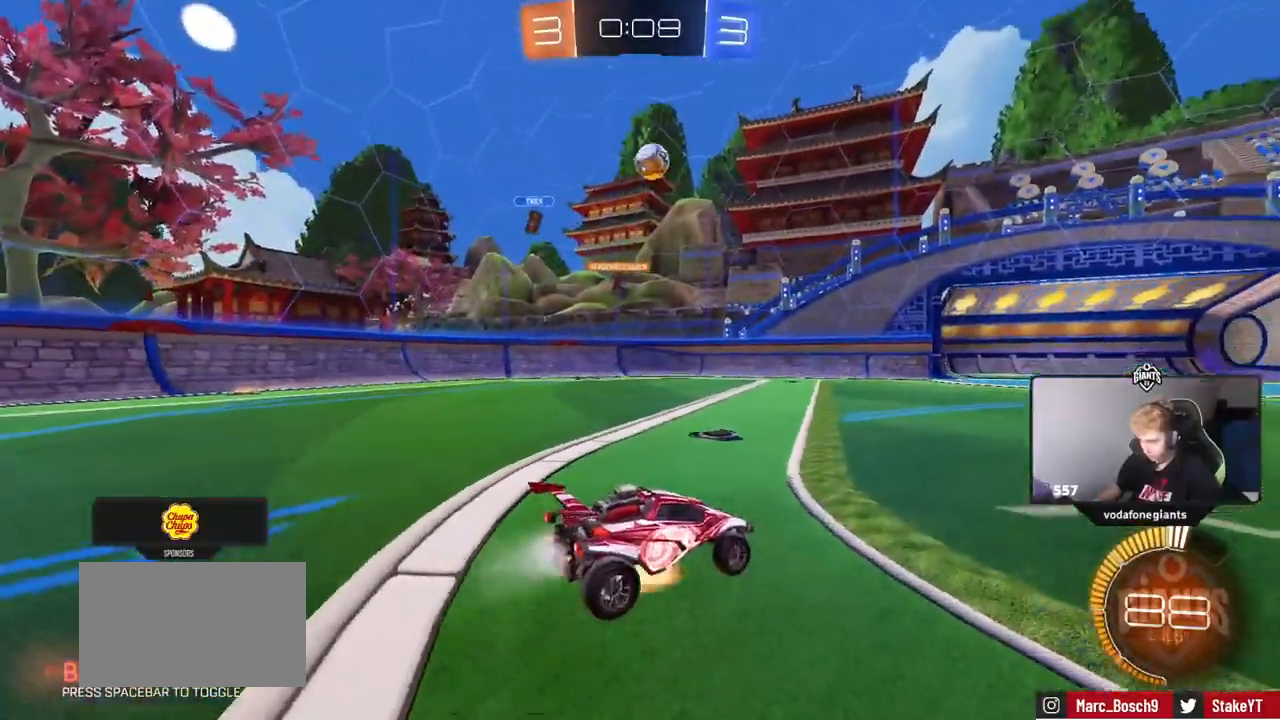
{"keys": ["a", "shift"], "mouse": ["left"], "events": [[34, "mouse_left", "down"], [34, "mouse_right", "down"], [84, "s", "down"], [117, "d", "down"], [267, "d", "up"], [267, "mouse_right", "up"], [267, "s", "up"], [317, "mouse_right", "down"], [351, "d", "down"], [351, "s", "down"], [401, "a", "down"], [401, "d", "up"], [401, "shift", "down"], [451, "s", "up"], [501, "mouse_right", "up"]]}